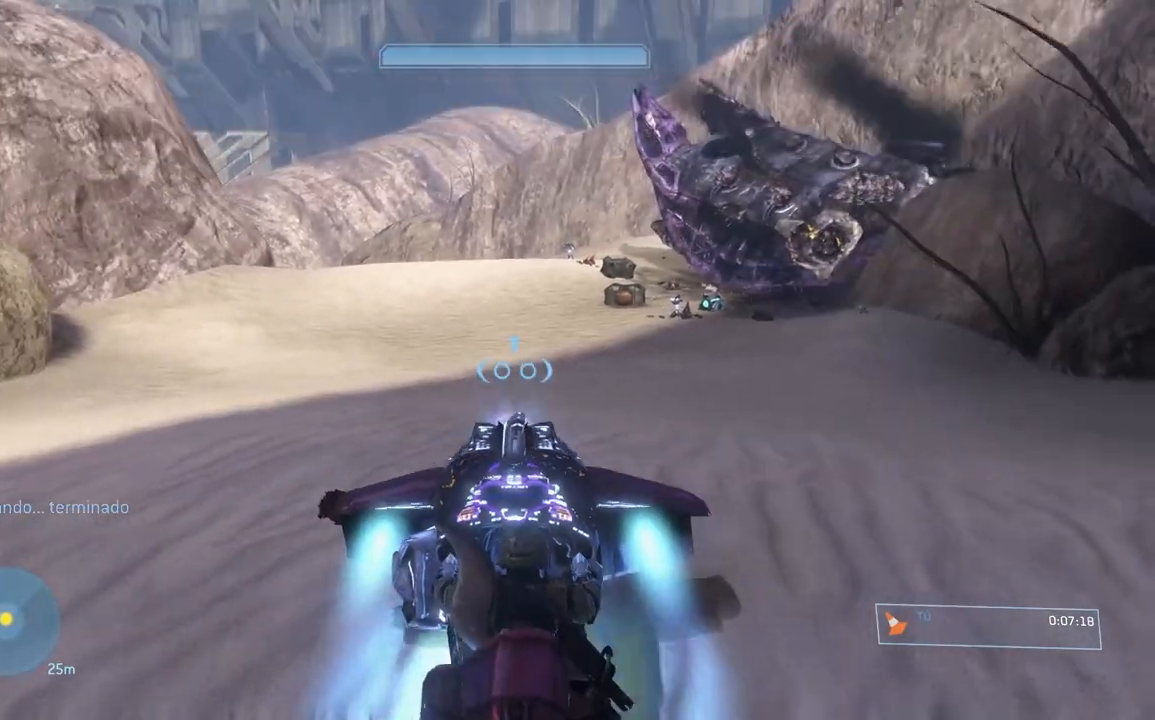
Gameplay with a controller (Xbox layout); each line is a JSON object with the inputs held at the frame after it. "button_events" lists button changes between this image and that frame as [ms after this image, input, new state], when the widget could be followed in between (sticks are given only as held states). This document gives stick clicks only as held states, not as events. Not read: L2 R2.
{"buttons": ["L1"], "left_stick": "up-right", "right_stick": "center", "button_events": []}
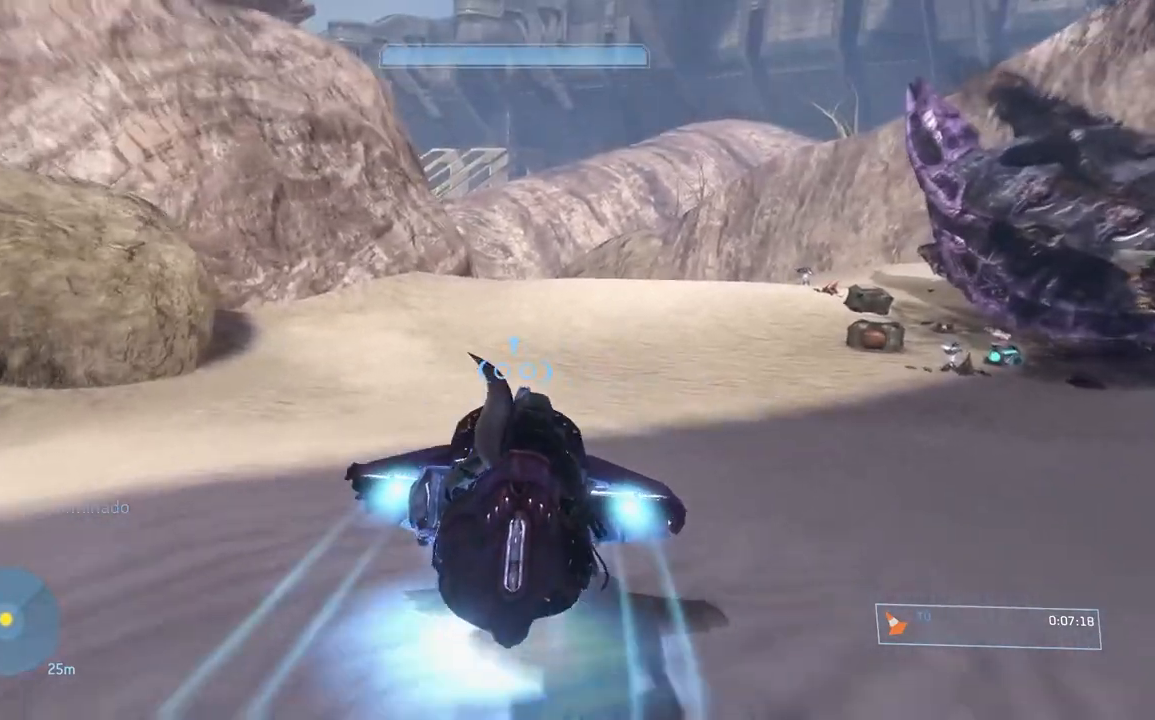
{"buttons": ["L1"], "left_stick": "up-right", "right_stick": "center", "button_events": []}
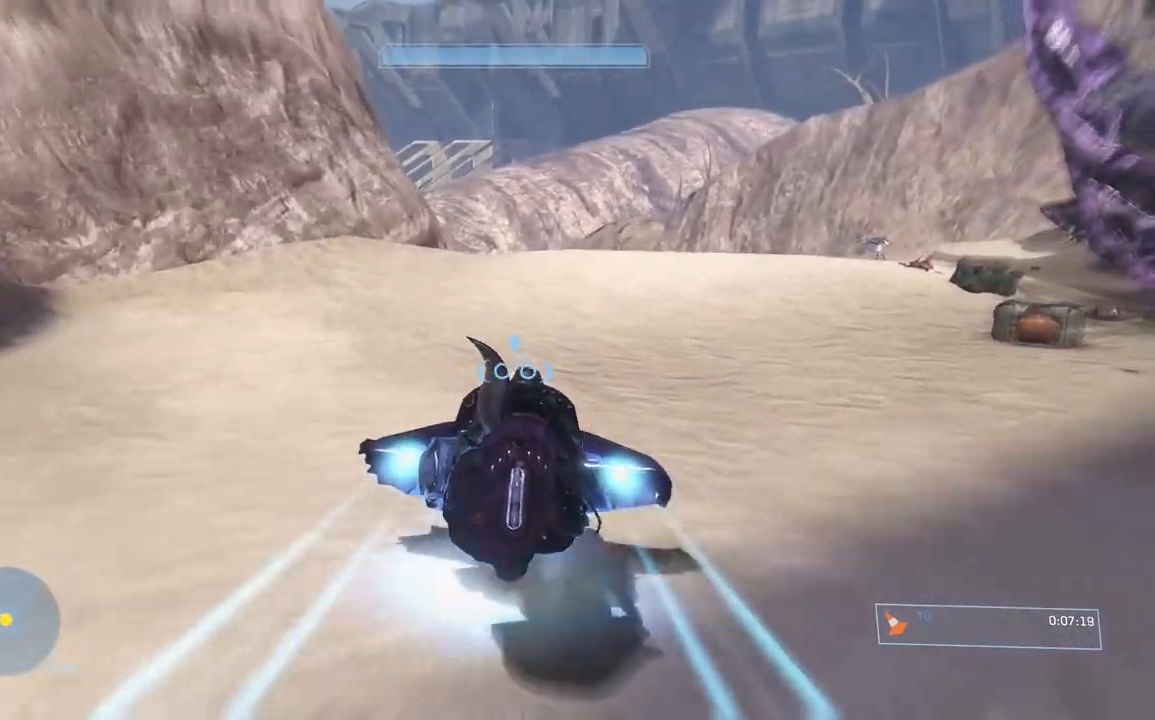
{"buttons": ["L1"], "left_stick": "up-right", "right_stick": "center", "button_events": []}
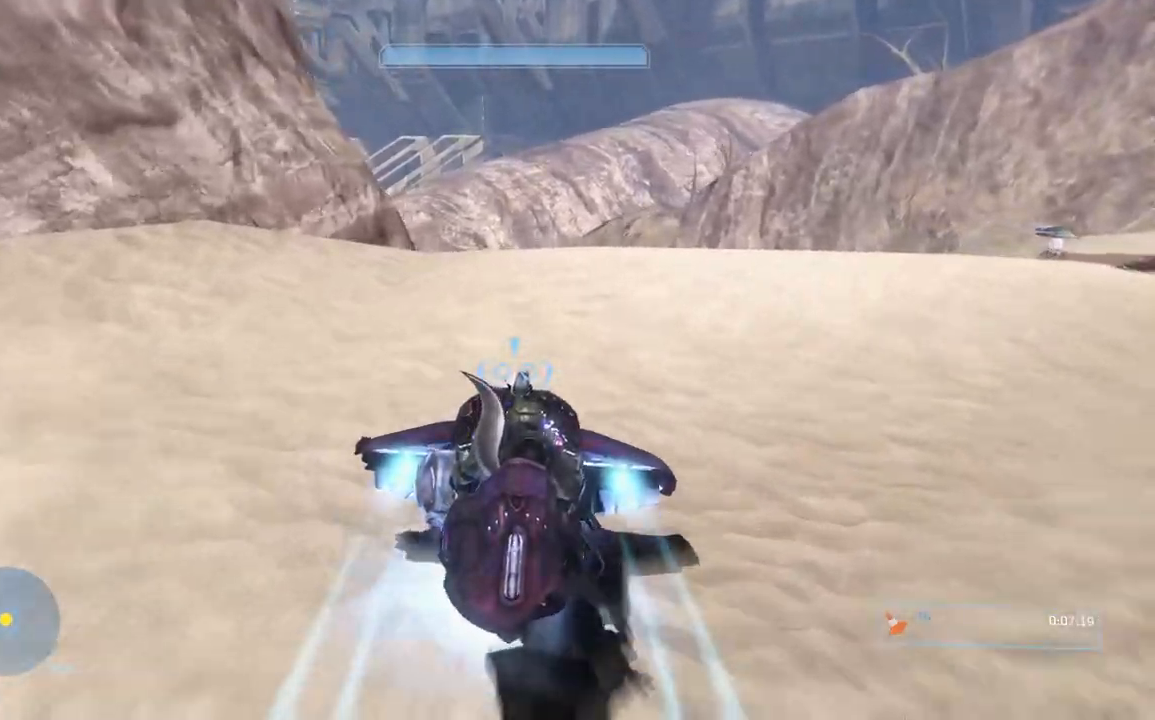
{"buttons": ["L1"], "left_stick": "up-right", "right_stick": "center", "button_events": [[300, "L1", "up"], [434, "L1", "down"]]}
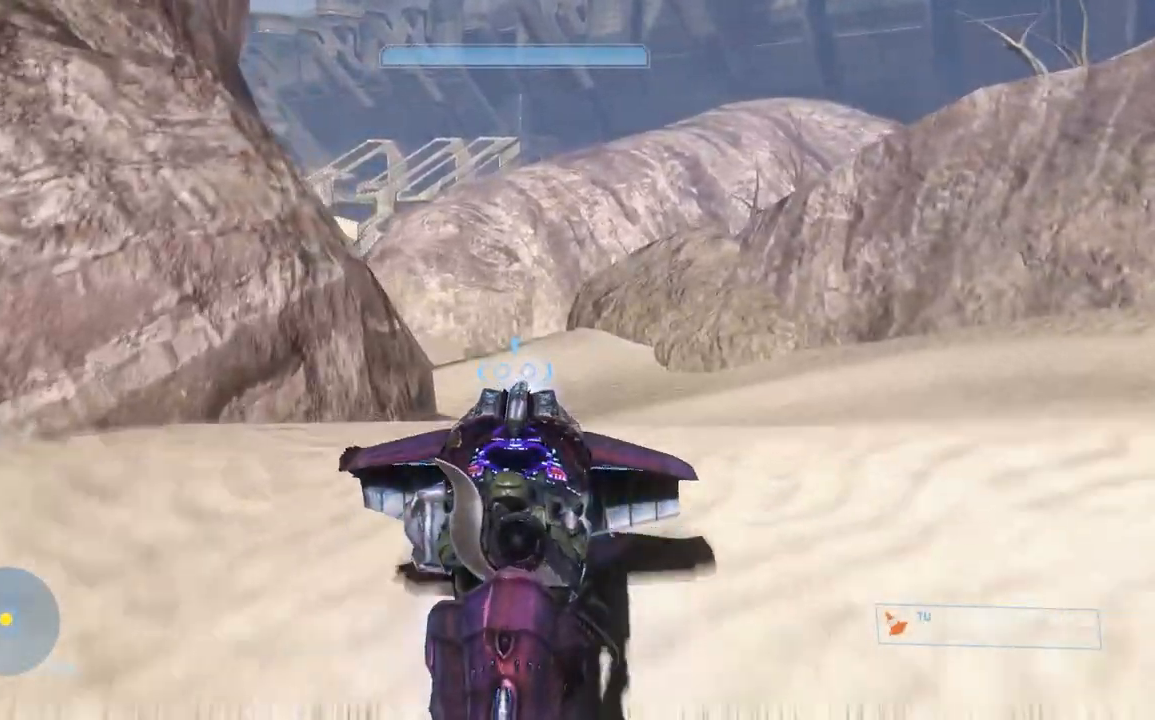
{"buttons": [], "left_stick": "up-right", "right_stick": "center", "button_events": [[251, "L1", "up"]]}
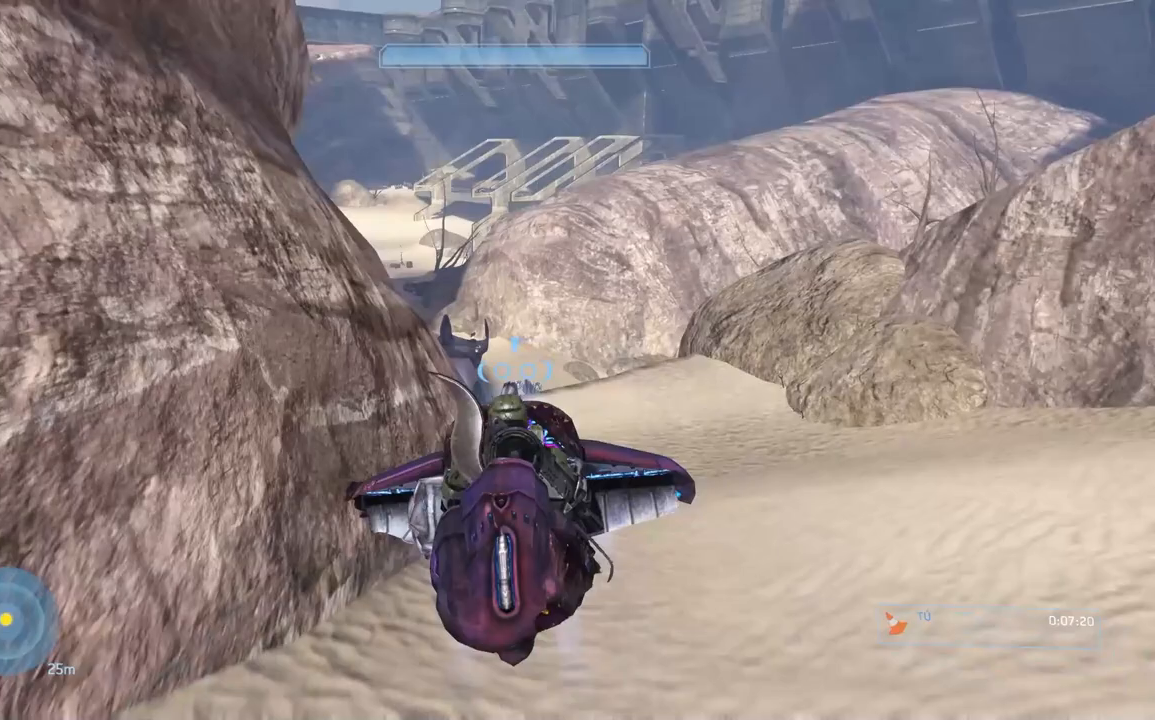
{"buttons": [], "left_stick": "up-right", "right_stick": "center", "button_events": [[184, "A", "down"], [300, "A", "up"]]}
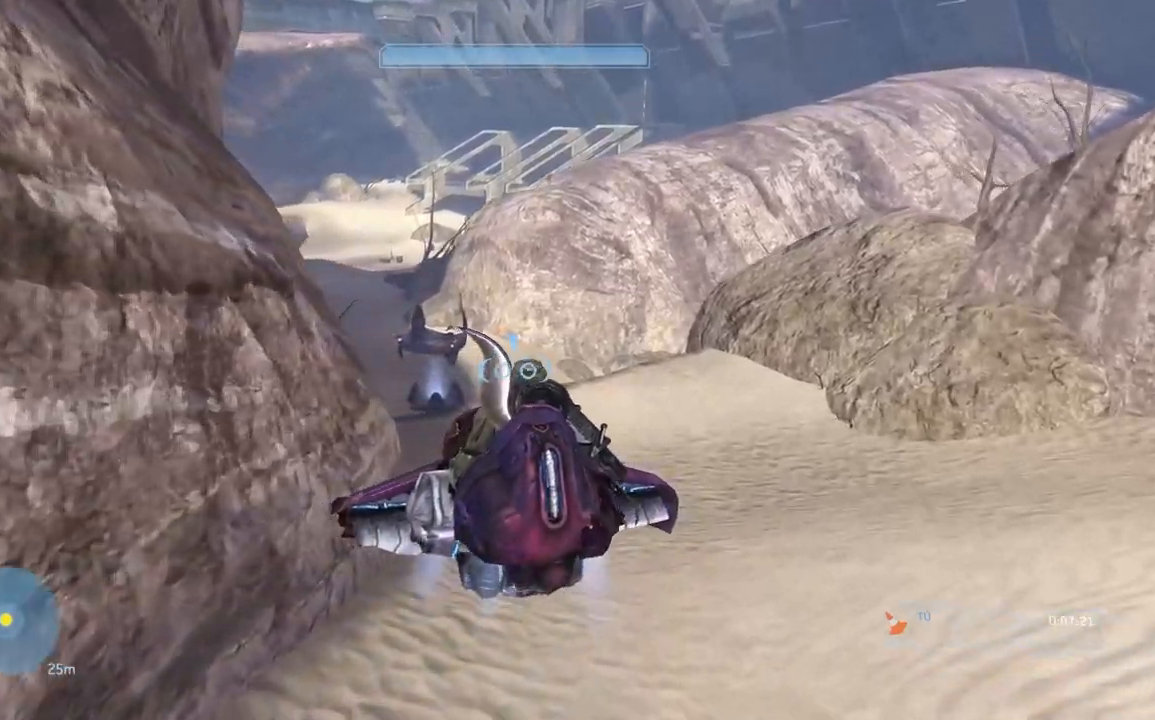
{"buttons": ["L1"], "left_stick": "up-right", "right_stick": "left", "button_events": [[383, "L1", "down"]]}
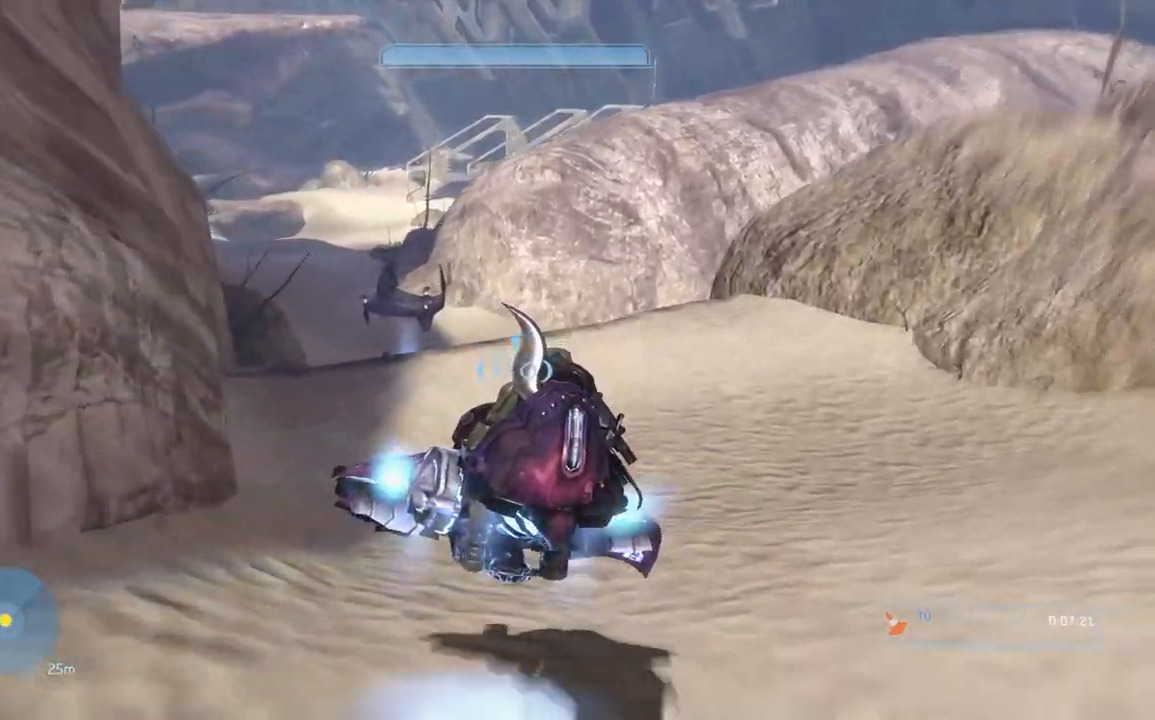
{"buttons": ["L1"], "left_stick": "up-right", "right_stick": "left", "button_events": []}
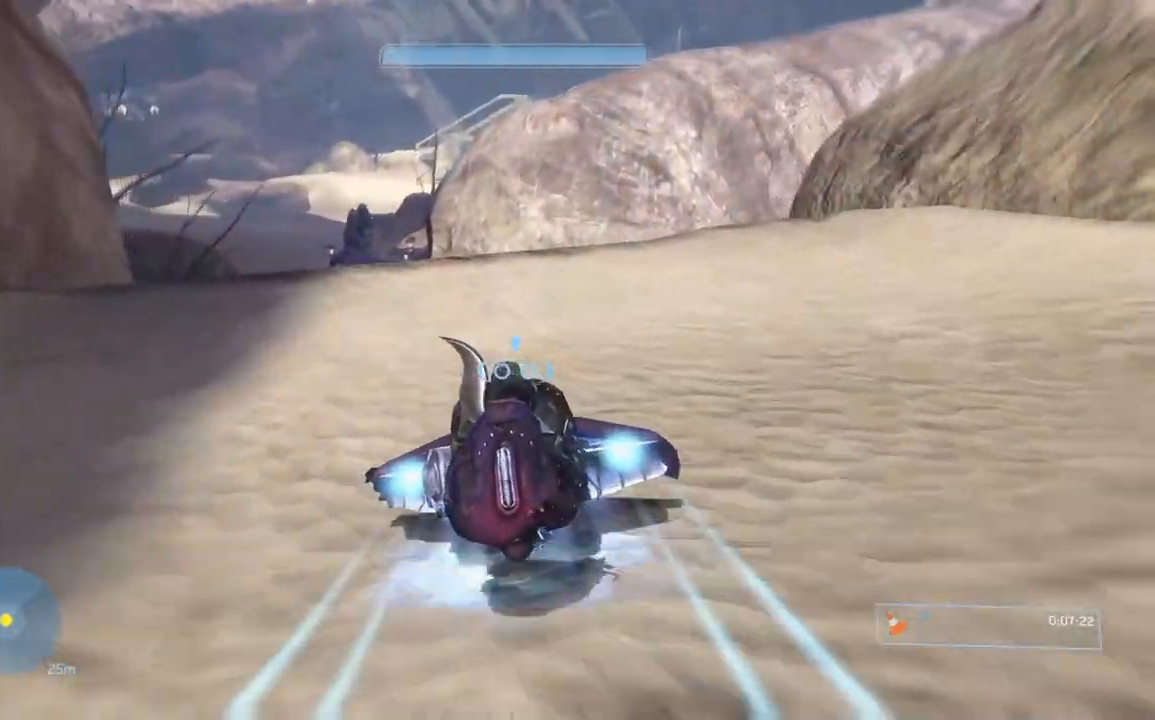
{"buttons": [], "left_stick": "up", "right_stick": "left", "button_events": [[450, "L1", "up"]]}
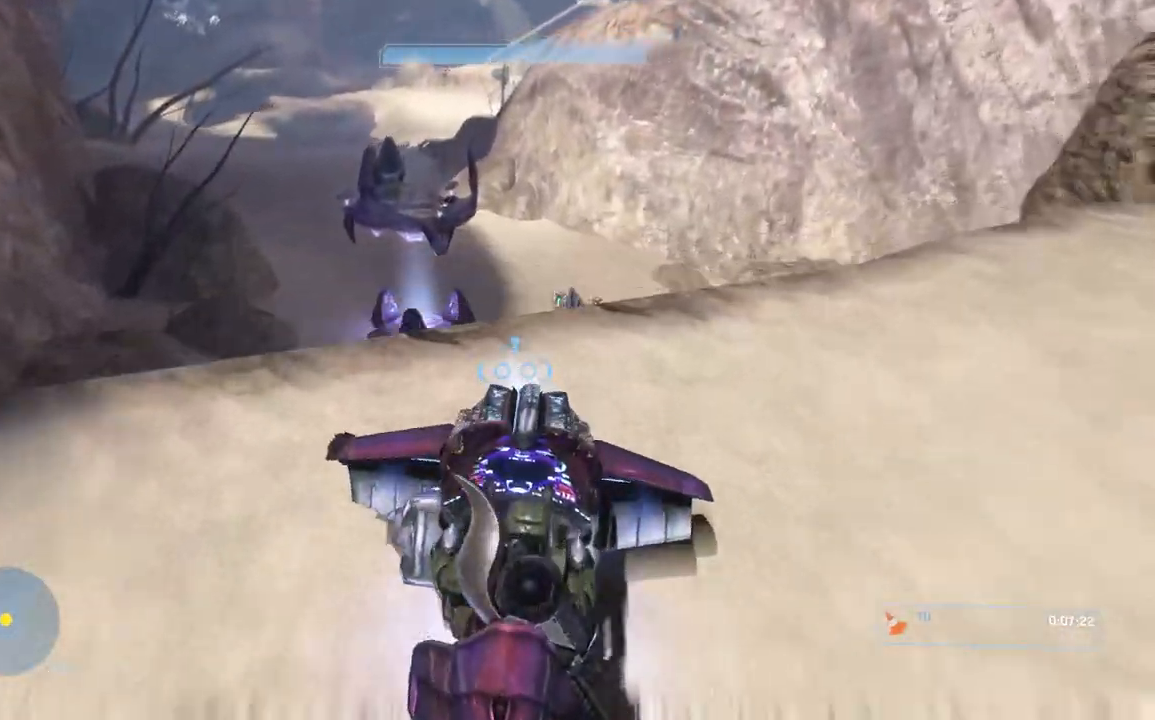
{"buttons": [], "left_stick": "up", "right_stick": "down", "button_events": []}
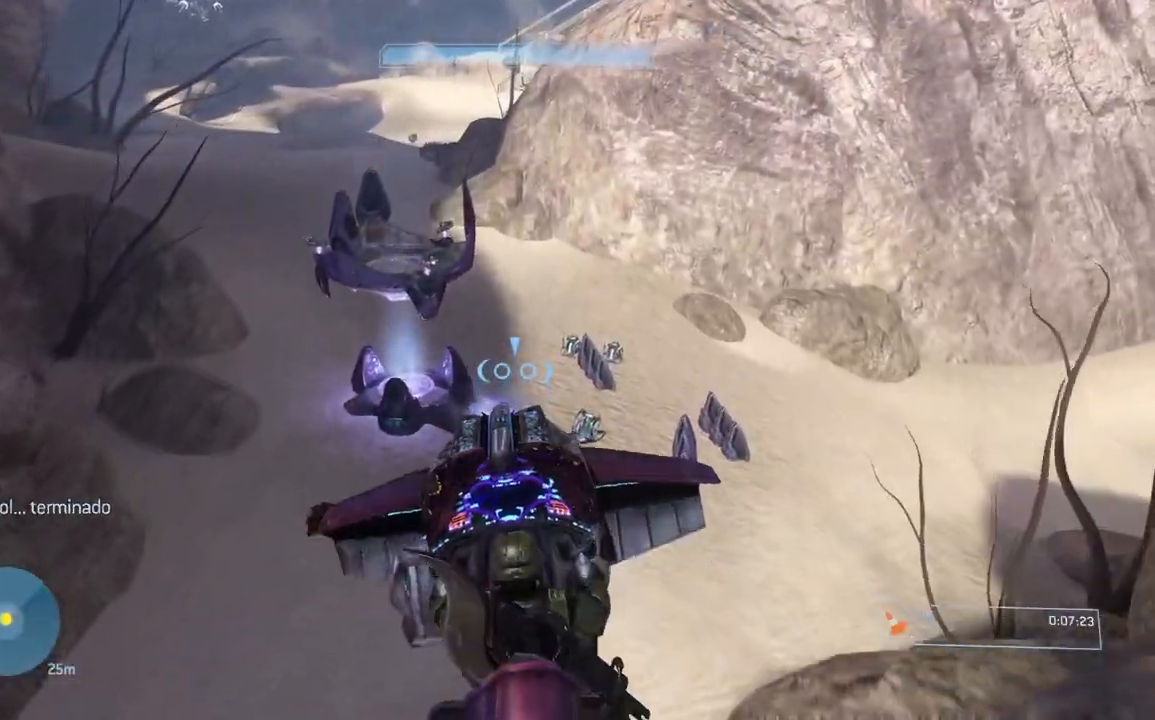
{"buttons": [], "left_stick": "up", "right_stick": "center", "button_events": [[267, "A", "down"], [400, "A", "up"]]}